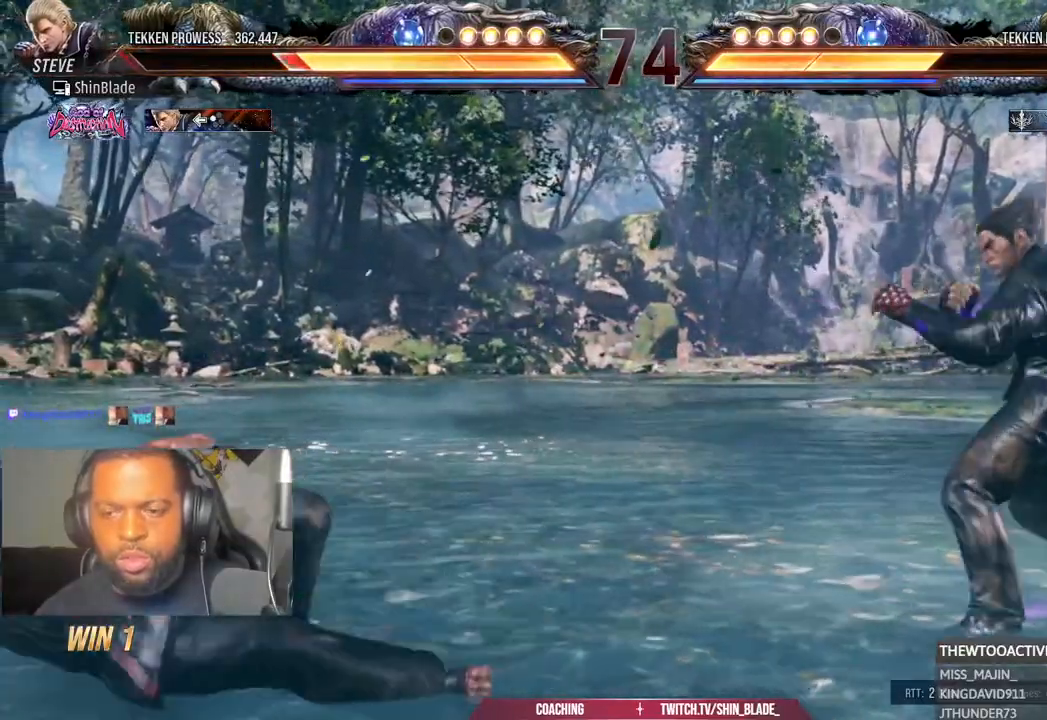
Gameplay with a controller (PlayStation layout); each line is a JSON object with the inputs held at the frame after it (dt_ms = milliseconds from this image to that frame). "events" lists button and stick changes between this image and that frame as [ms after this image, input, new state], when the widget could be followed in between. Not read: R1.
{"dt_ms": 500, "buttons": [], "left_stick": "center", "right_stick": "center", "events": [[150, "DPAD_LEFT", "up"], [267, "DPAD_DOWN", "down"], [333, "DPAD_DOWN", "up"], [417, "DPAD_DOWN", "down"], [500, "DPAD_DOWN", "up"]]}
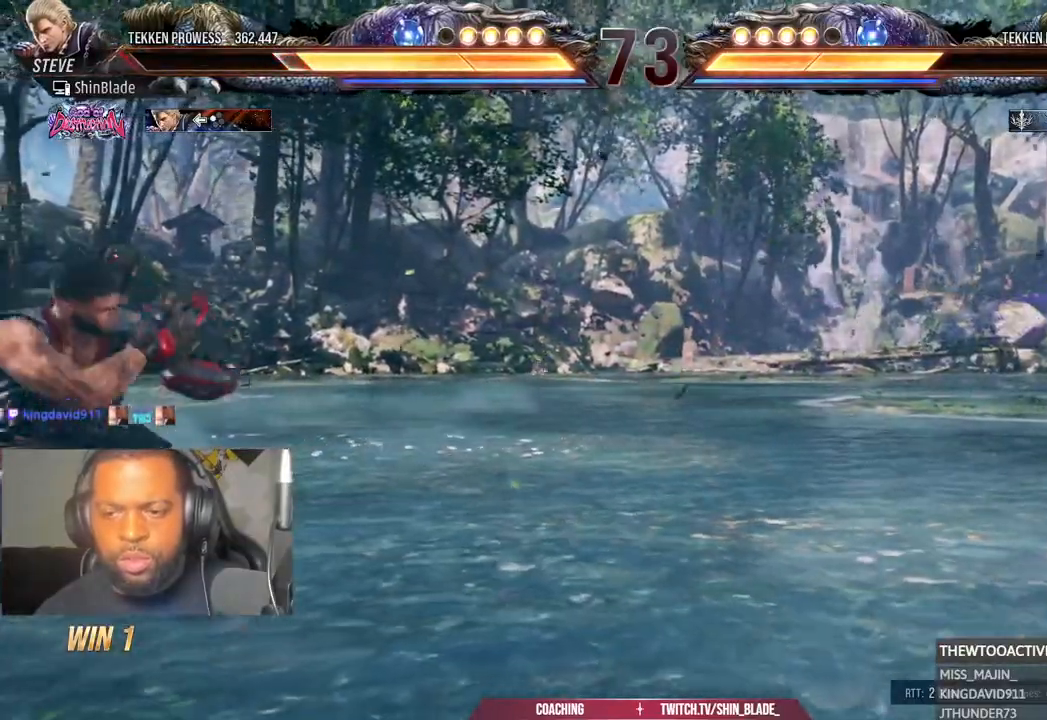
{"dt_ms": 500, "buttons": ["CIRCLE", "DPAD_RIGHT"], "left_stick": "center", "right_stick": "center", "events": [[50, "DPAD_RIGHT", "down"], [117, "DPAD_RIGHT", "up"], [117, "L1", "down"], [183, "DPAD_RIGHT", "down"], [183, "L1", "up"], [417, "CIRCLE", "down"]]}
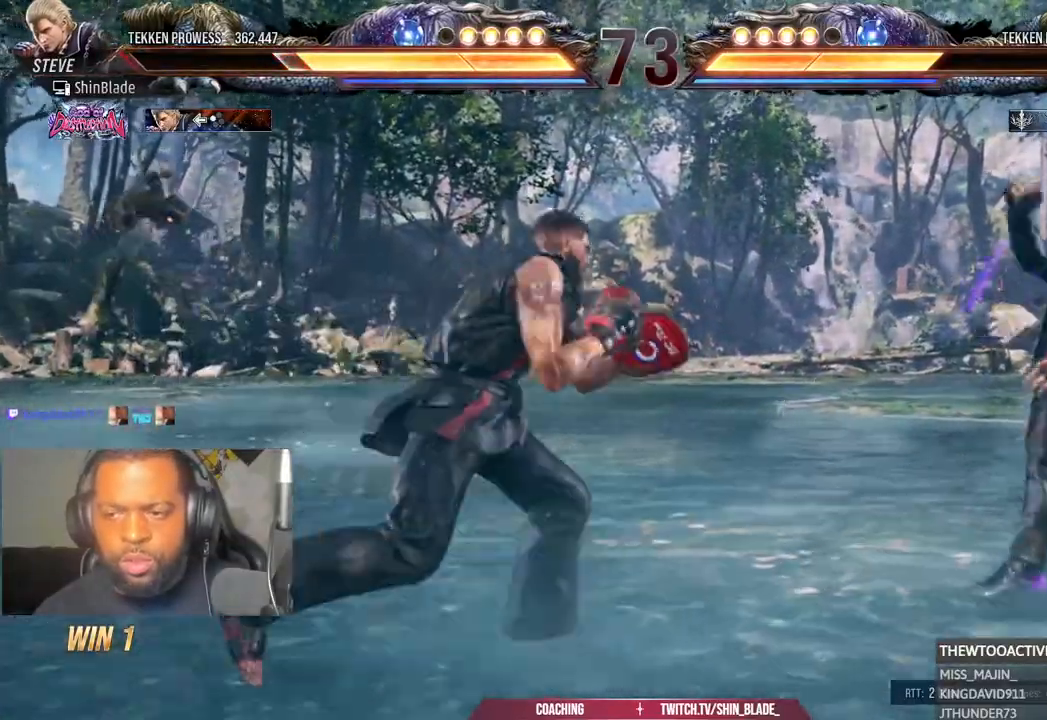
{"dt_ms": 1000, "buttons": ["CROSS", "CIRCLE"], "left_stick": "center", "right_stick": "center"}
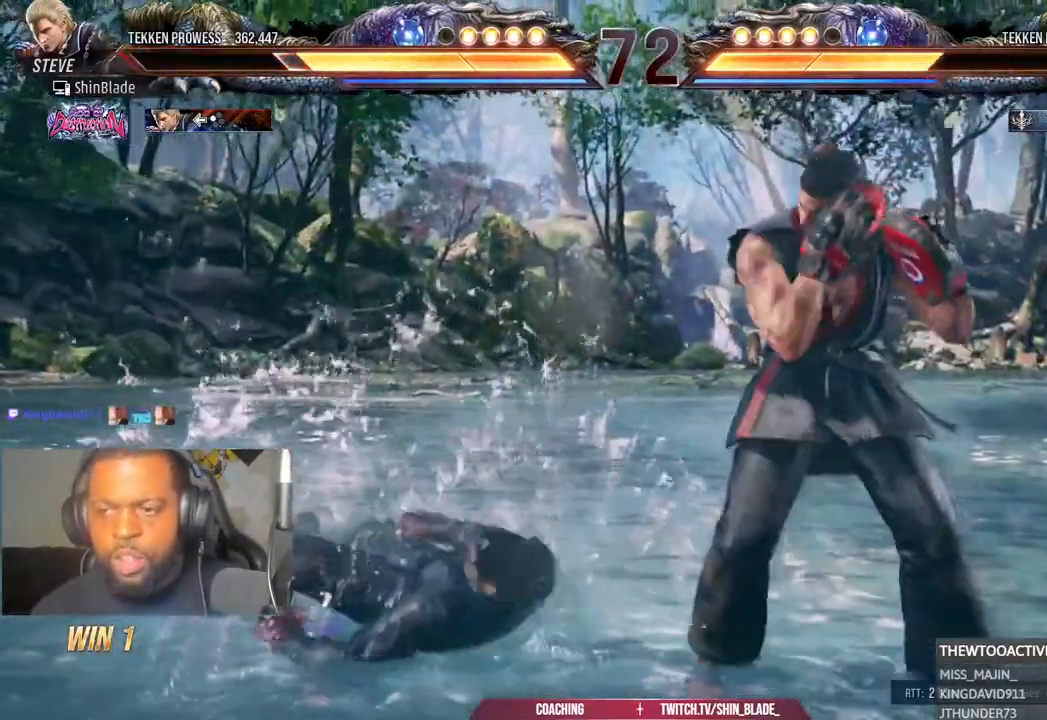
{"dt_ms": 500, "buttons": ["DPAD_DOWN"], "left_stick": "center", "right_stick": "left", "events": [[33, "DPAD_DOWN", "down"], [67, "CIRCLE", "up"], [67, "CROSS", "up"], [283, "right_stick", "left"]]}
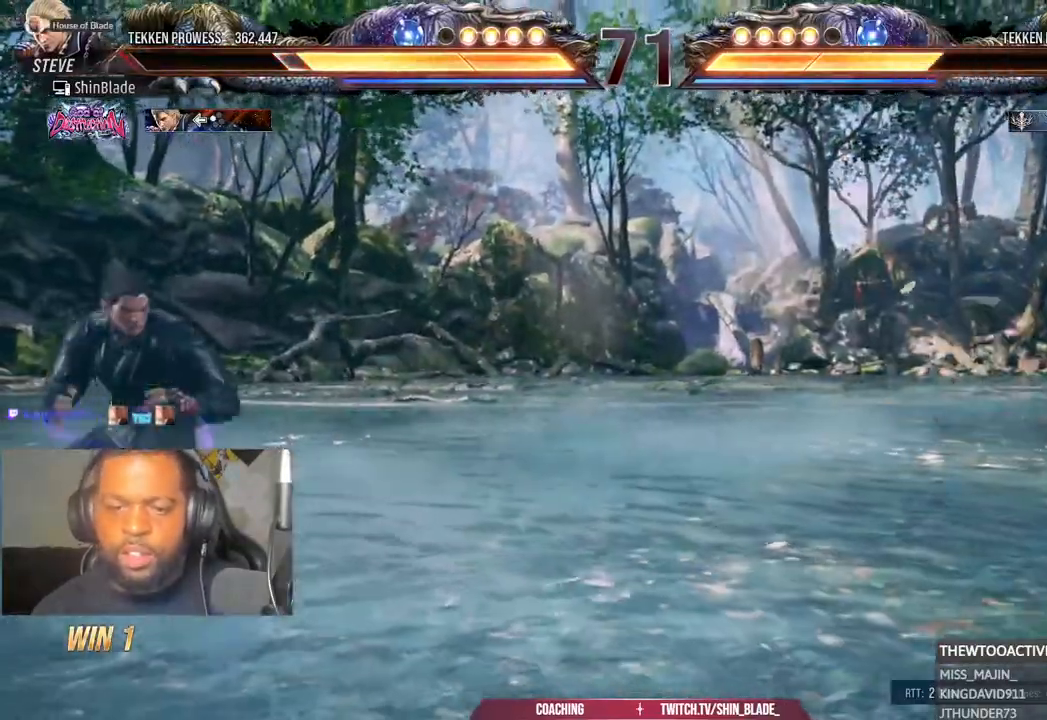
{"dt_ms": 500, "buttons": ["DPAD_LEFT"], "left_stick": "center", "right_stick": "left", "events": [[133, "DPAD_DOWN", "up"], [300, "DPAD_LEFT", "down"], [383, "DPAD_LEFT", "up"], [467, "DPAD_LEFT", "down"]]}
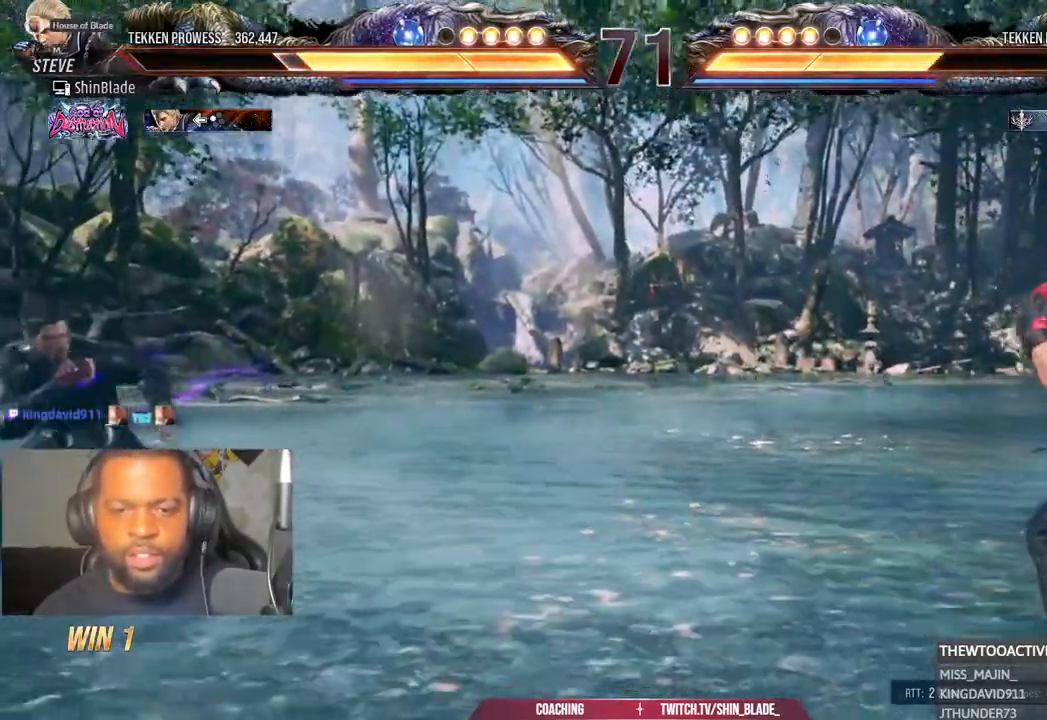
{"dt_ms": 500, "buttons": [], "left_stick": "center", "right_stick": "left", "events": [[267, "CIRCLE", "down"], [350, "CIRCLE", "up"], [400, "DPAD_LEFT", "up"], [400, "TRIANGLE", "down"], [483, "TRIANGLE", "up"]]}